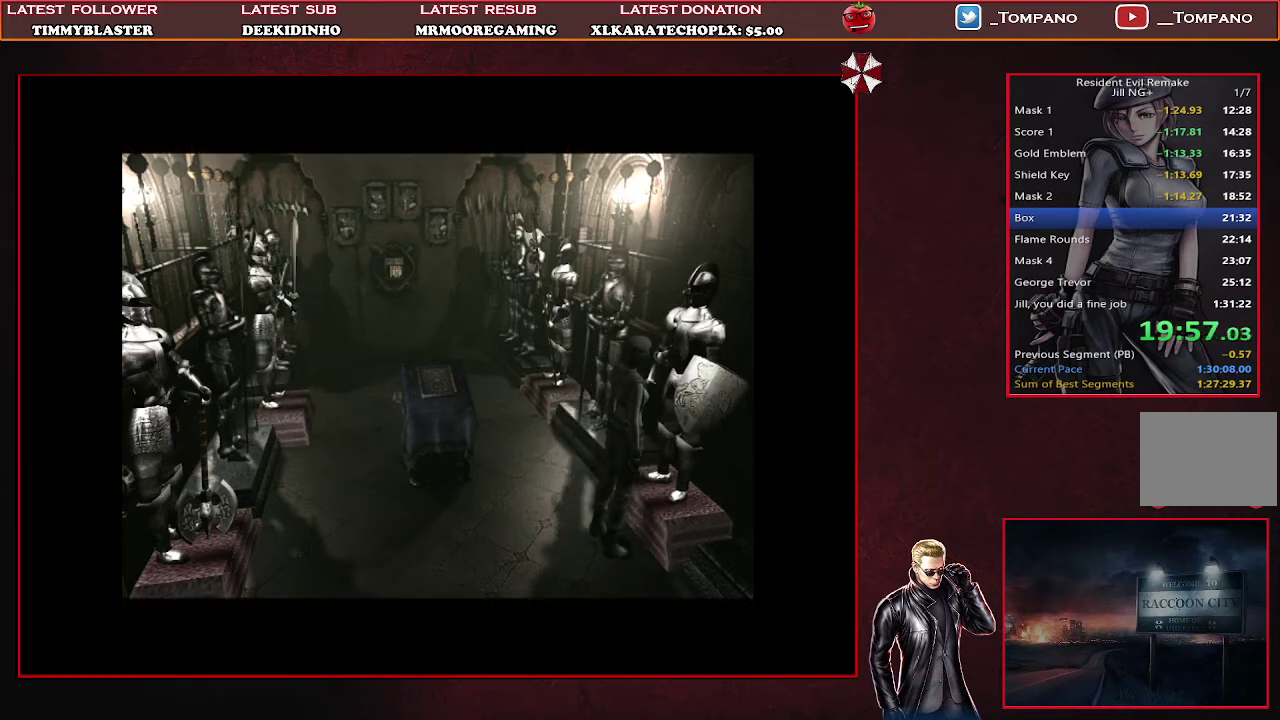
Gameplay with a controller (PlayStation layout); each line is a JSON object with the inputs held at the frame after it. "events" lists button and stick changes between this image and that frame as [ms after this image, input, new state], when the widget could be followed in between. Not read: R3 right_stick.
{"buttons": ["SQUARE", "DPAD_LEFT"], "left_stick": "center", "events": []}
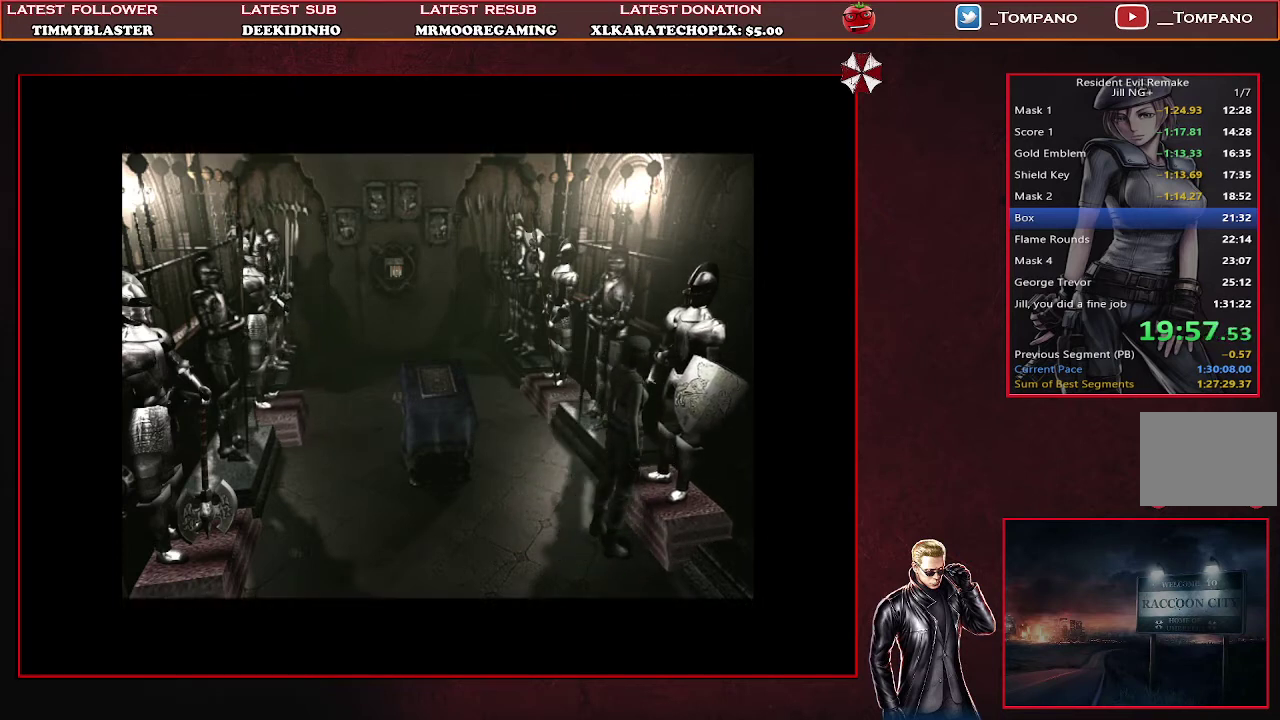
{"buttons": ["SQUARE", "DPAD_LEFT"], "left_stick": "center", "events": []}
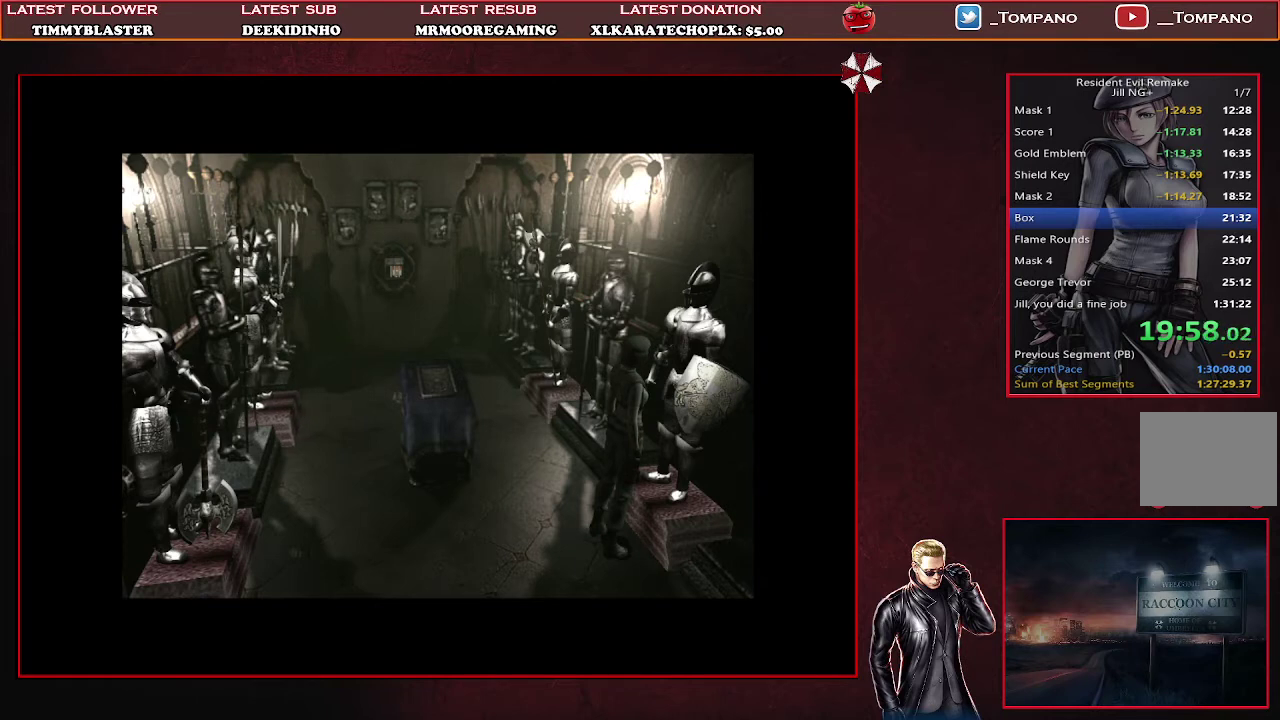
{"buttons": ["SQUARE", "DPAD_LEFT"], "left_stick": "center", "events": []}
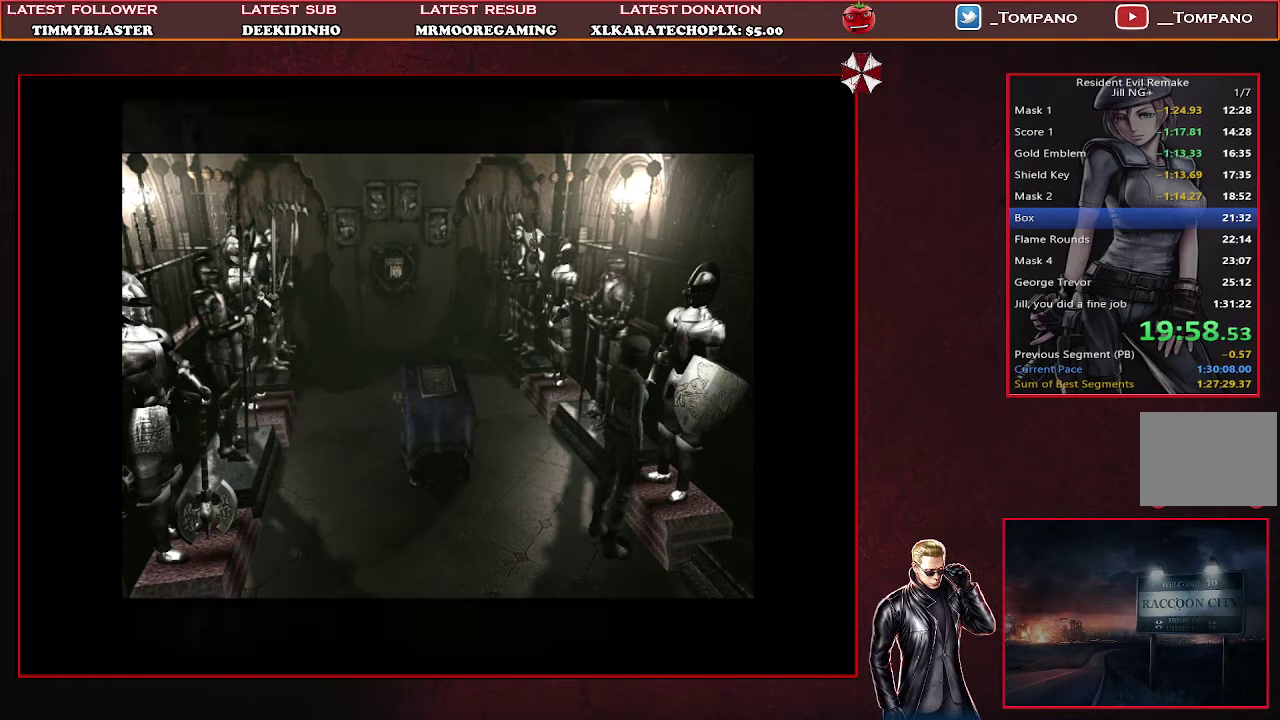
{"buttons": ["SQUARE", "DPAD_UP"], "left_stick": "center", "events": [[267, "DPAD_UP", "down"], [333, "DPAD_LEFT", "up"]]}
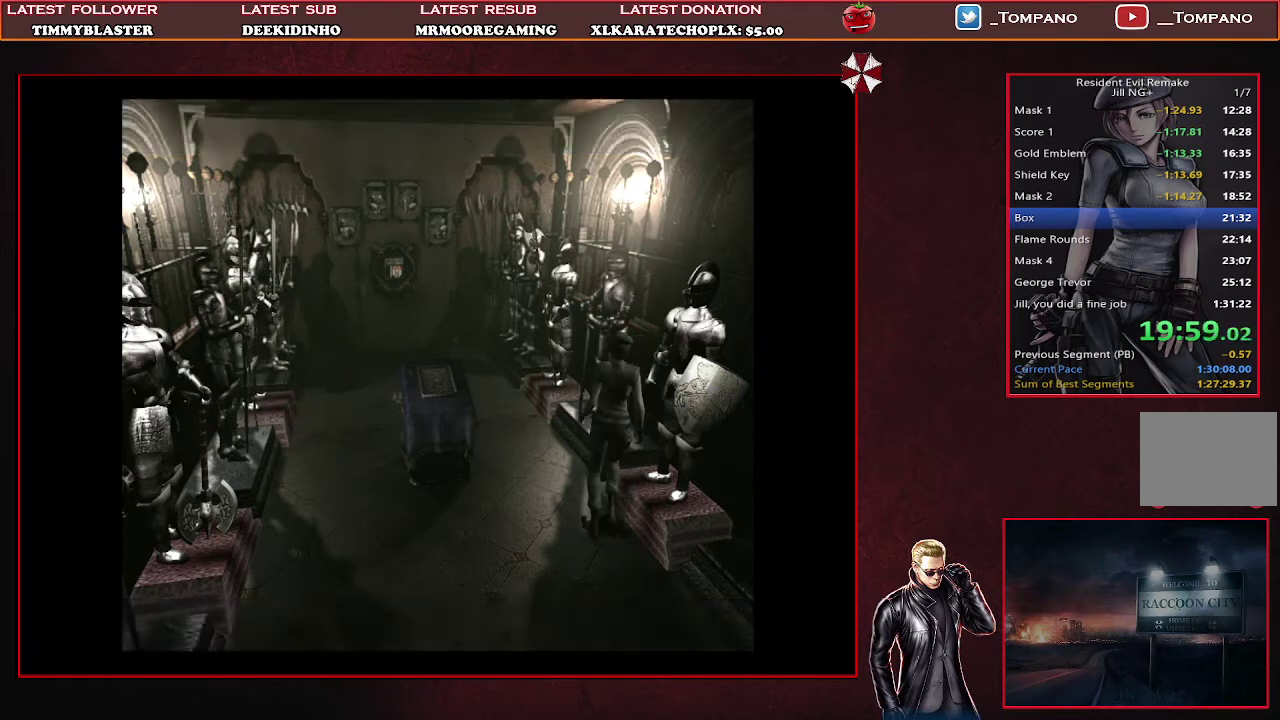
{"buttons": ["SQUARE", "DPAD_LEFT"], "left_stick": "center", "events": [[167, "DPAD_LEFT", "down"], [333, "DPAD_UP", "up"]]}
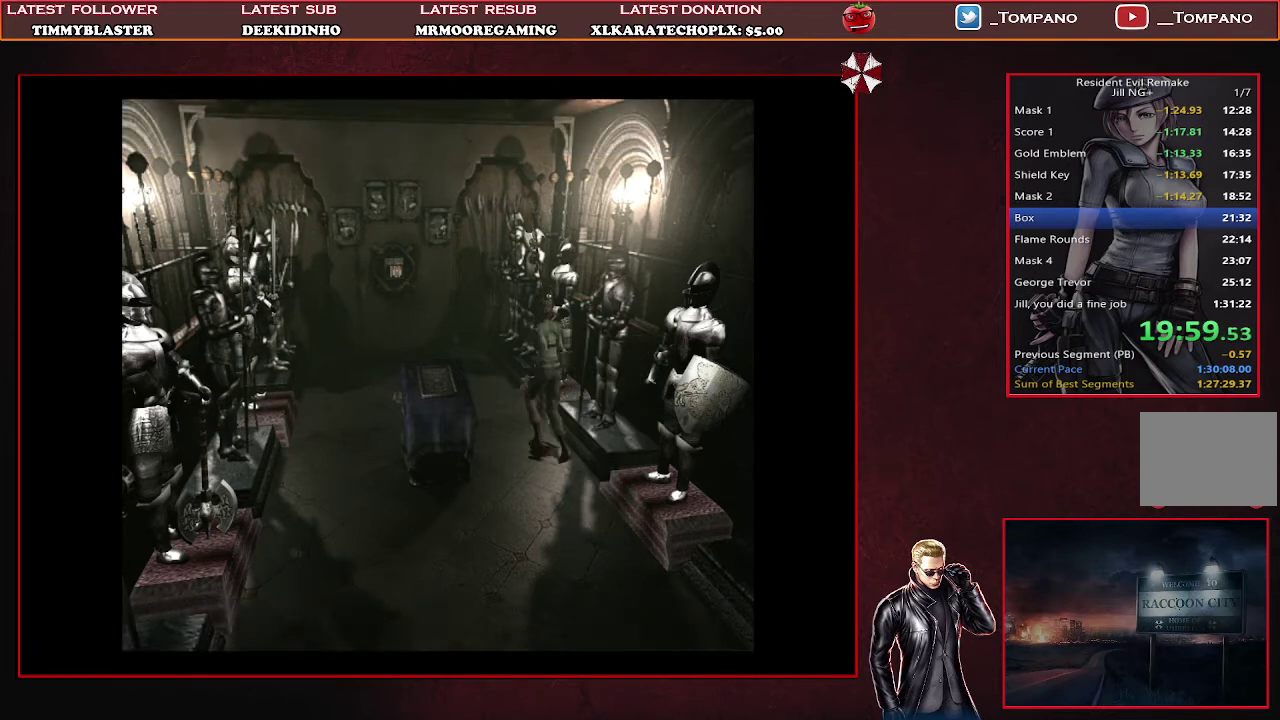
{"buttons": ["CROSS", "DPAD_UP"], "left_stick": "center", "events": [[267, "SQUARE", "up"], [433, "CROSS", "down"], [433, "DPAD_LEFT", "up"], [433, "DPAD_UP", "down"]]}
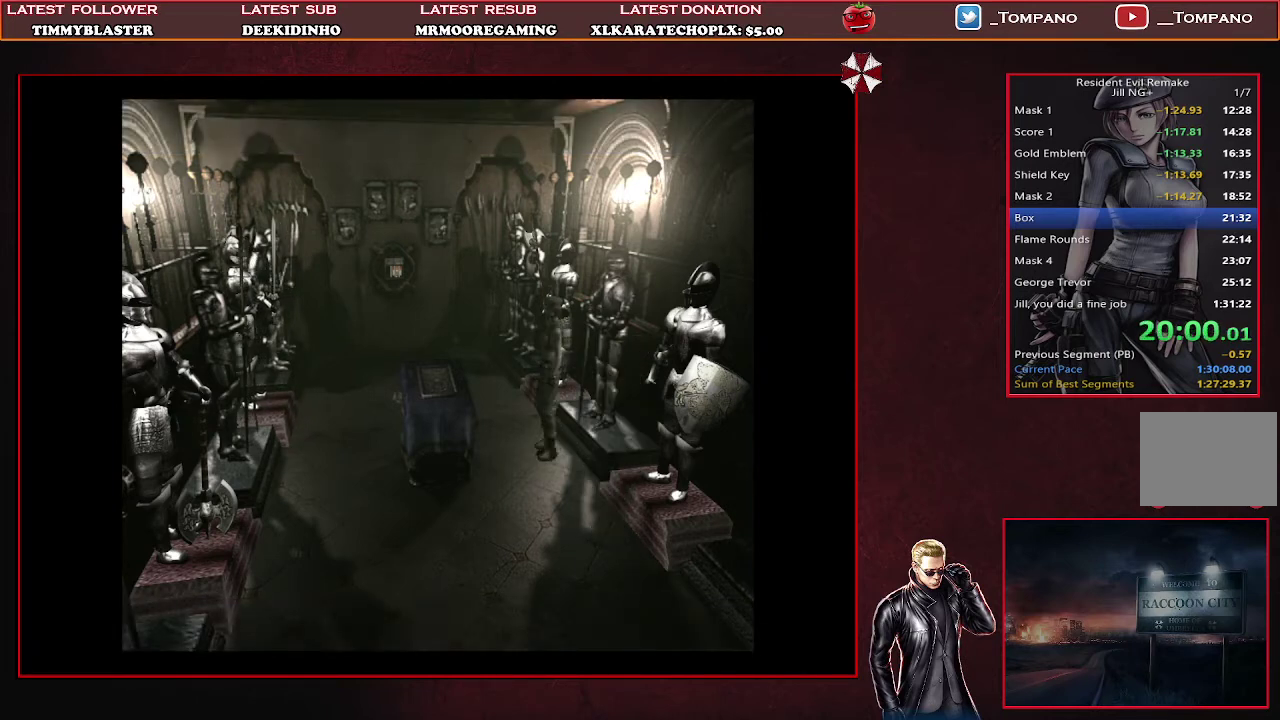
{"buttons": ["DPAD_UP"], "left_stick": "center", "events": [[100, "CROSS", "up"], [167, "CROSS", "down"], [300, "CROSS", "up"], [367, "CROSS", "down"], [367, "DPAD_LEFT", "down"], [433, "DPAD_LEFT", "up"], [467, "CROSS", "up"]]}
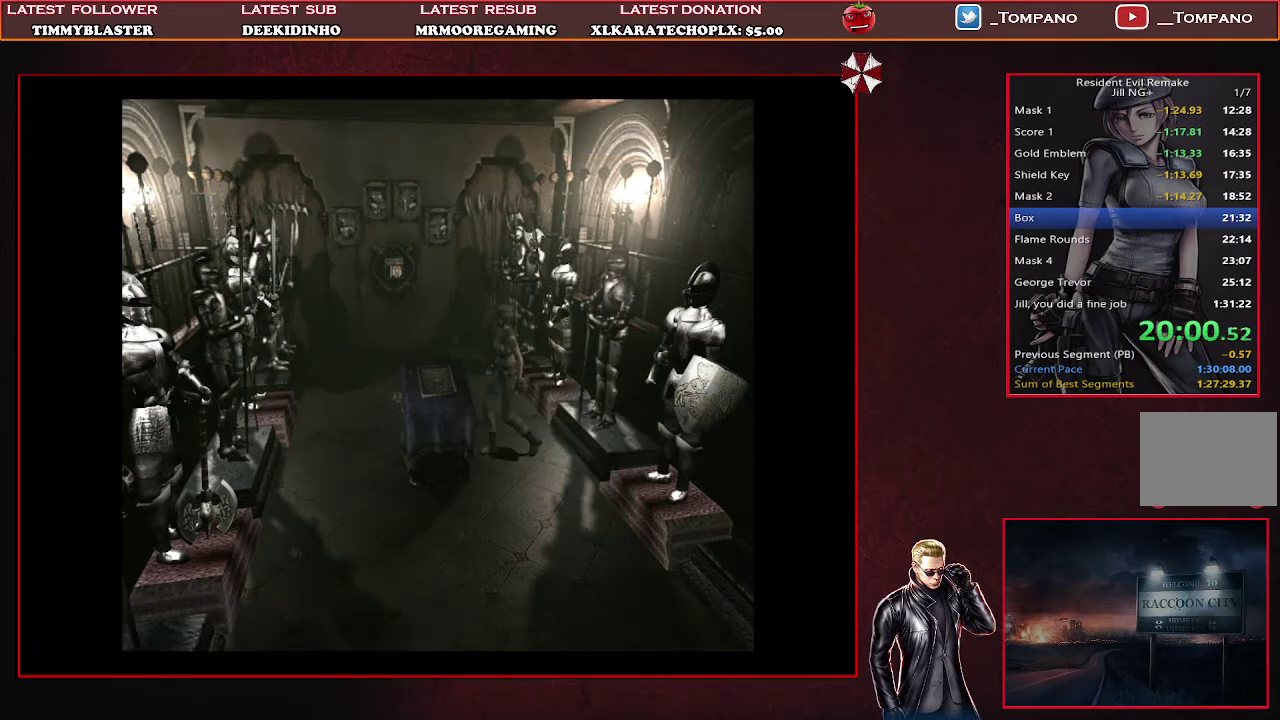
{"buttons": ["CROSS"], "left_stick": "center", "events": [[33, "CROSS", "down"], [100, "CROSS", "up"], [133, "DPAD_UP", "up"], [167, "CROSS", "down"], [233, "CROSS", "up"], [300, "CROSS", "down"], [367, "CROSS", "up"], [433, "CROSS", "down"]]}
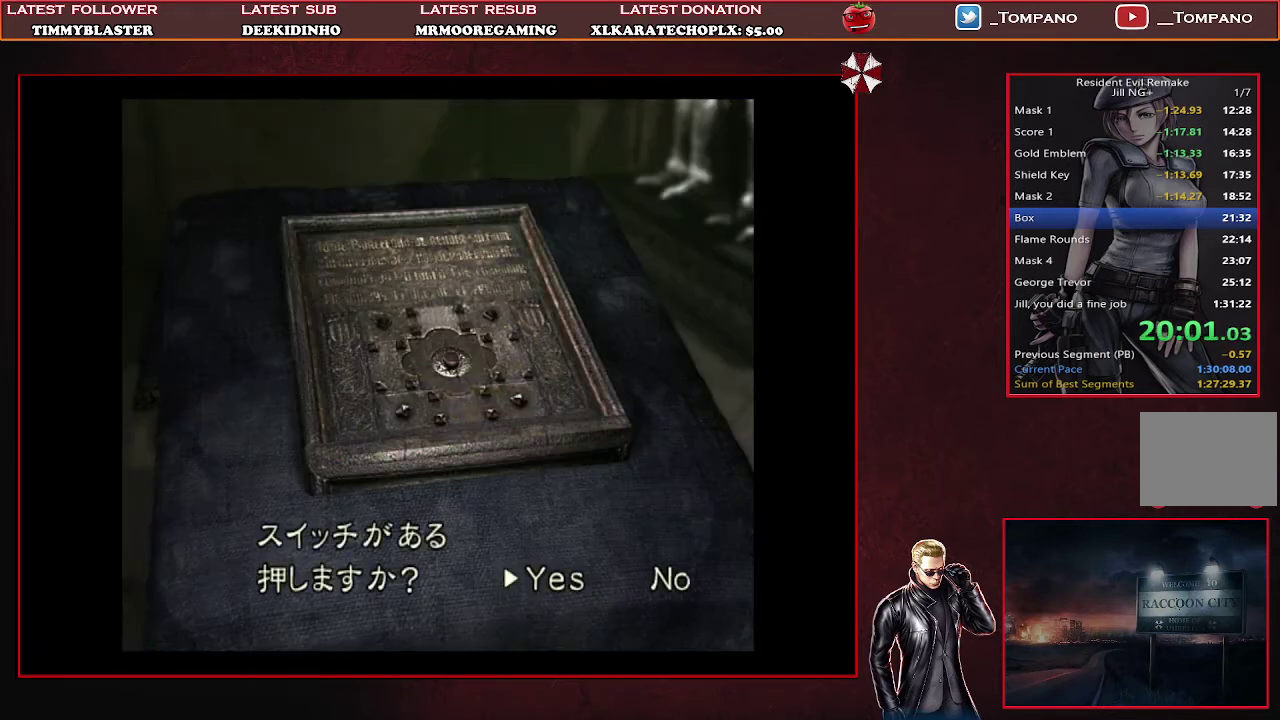
{"buttons": ["DPAD_UP"], "left_stick": "center", "events": [[167, "CROSS", "up"], [233, "CROSS", "down"], [467, "CROSS", "up"], [500, "DPAD_UP", "down"]]}
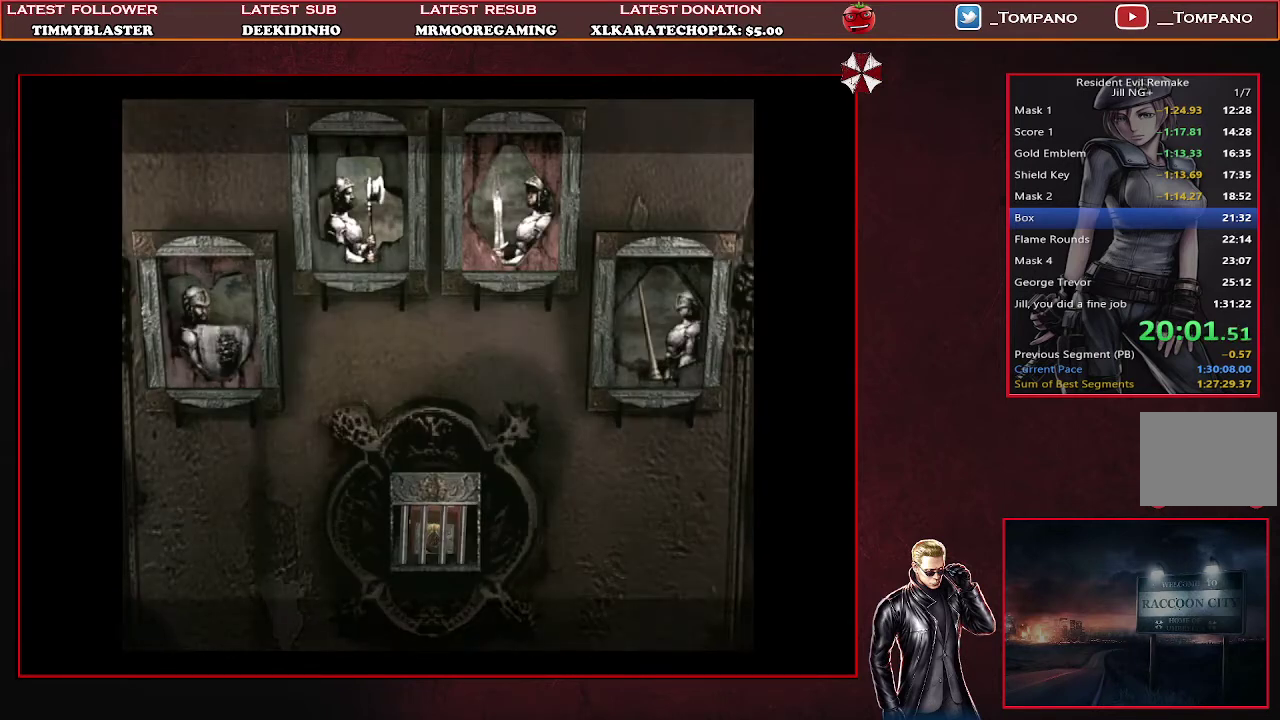
{"buttons": ["SQUARE", "DPAD_UP", "DPAD_RIGHT"], "left_stick": "center", "events": [[100, "DPAD_RIGHT", "down"], [133, "SQUARE", "down"]]}
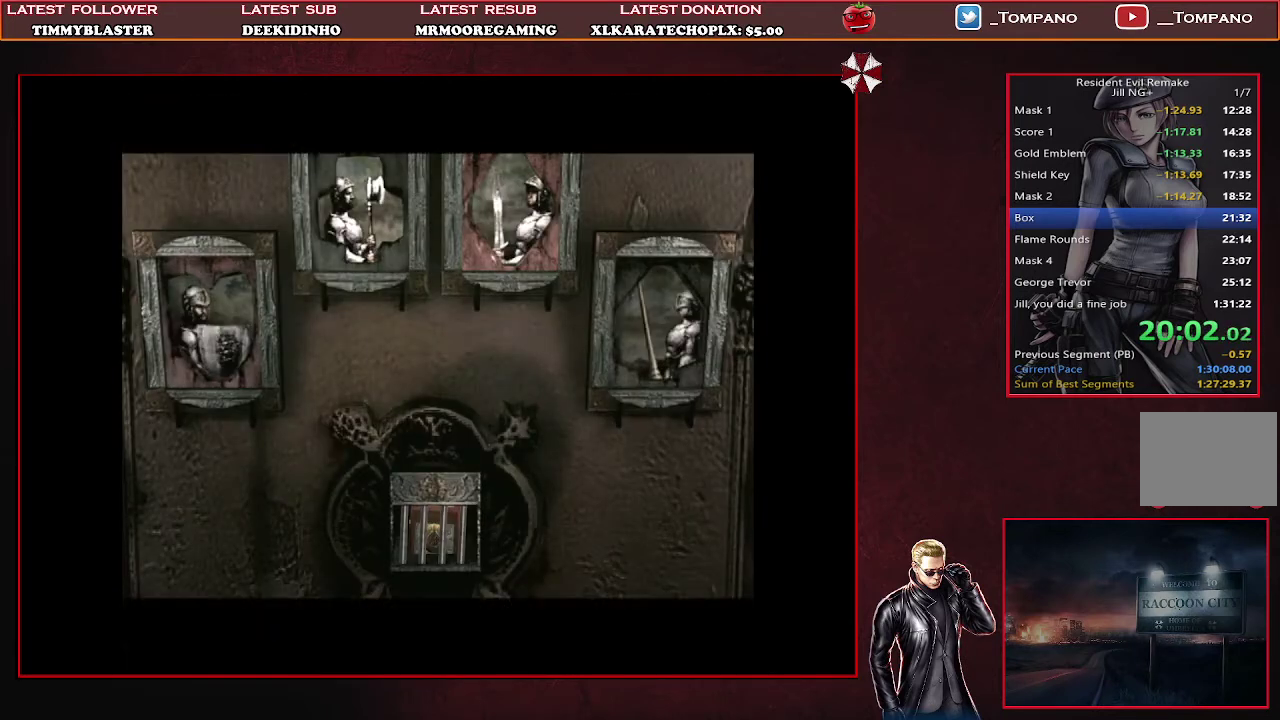
{"buttons": ["SQUARE", "DPAD_UP", "DPAD_RIGHT"], "left_stick": "center", "events": []}
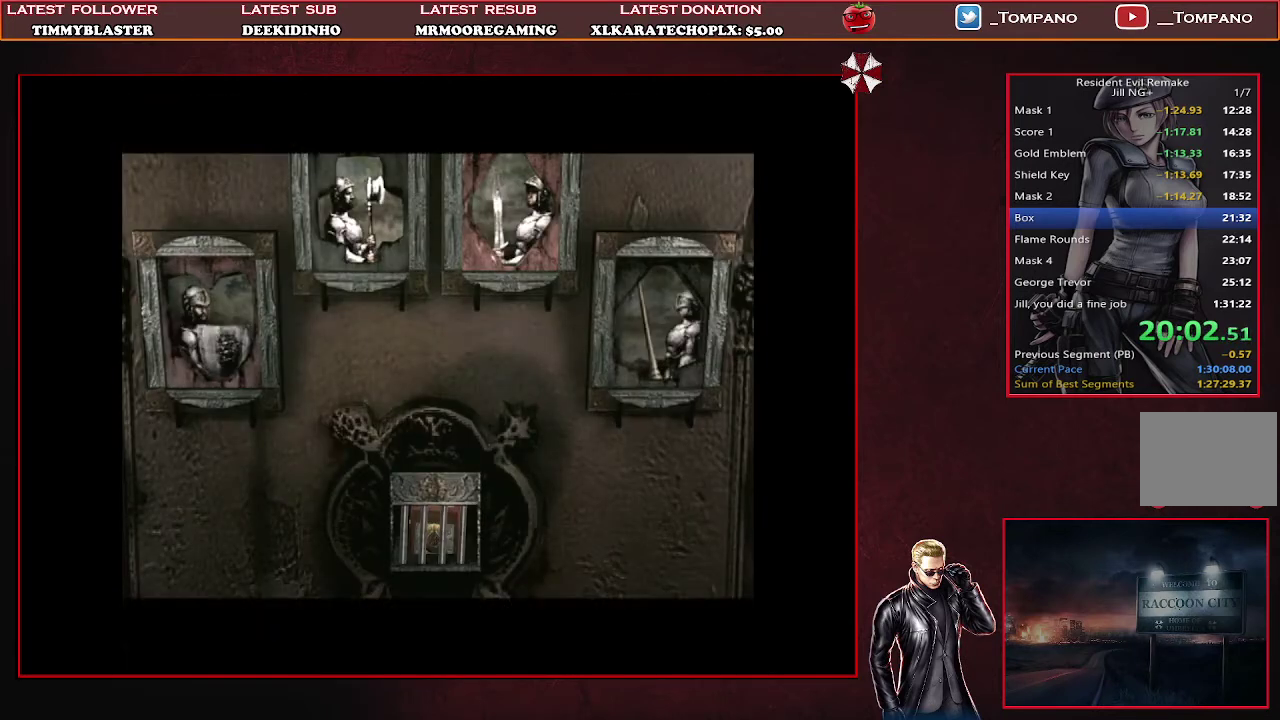
{"buttons": ["SQUARE", "DPAD_UP", "DPAD_RIGHT"], "left_stick": "center", "events": []}
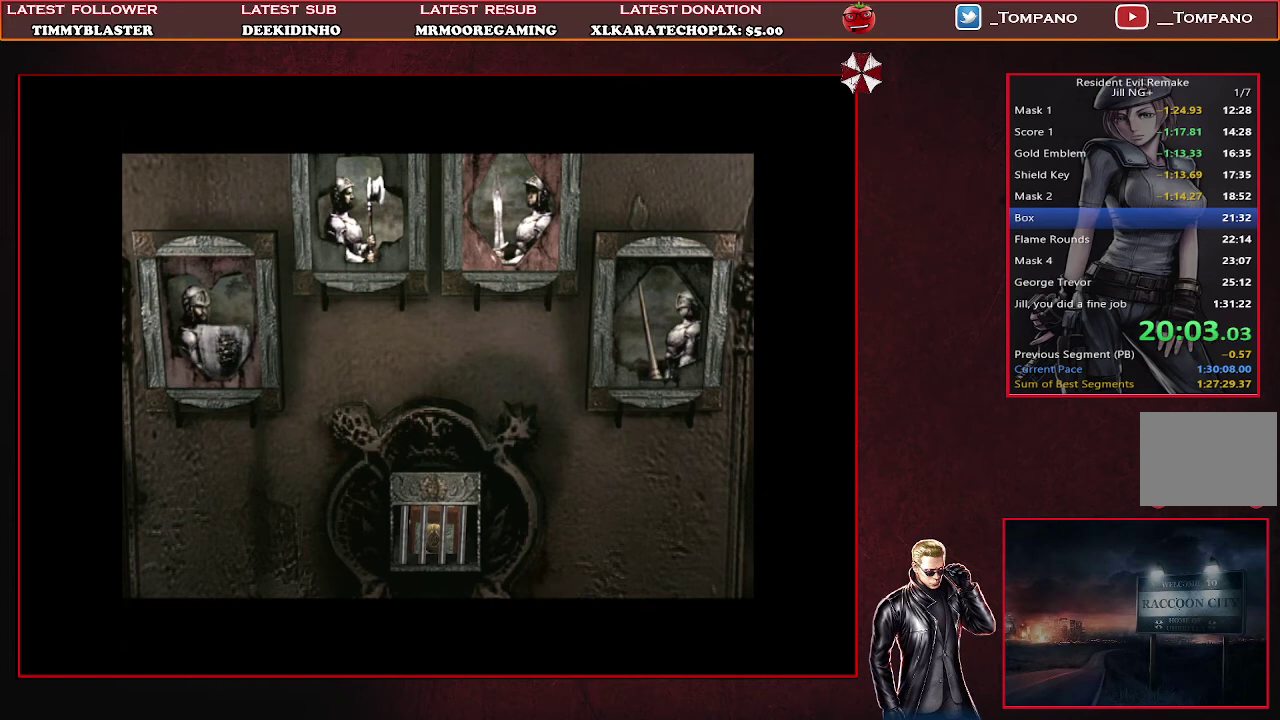
{"buttons": ["SQUARE", "DPAD_UP", "DPAD_RIGHT"], "left_stick": "center", "events": []}
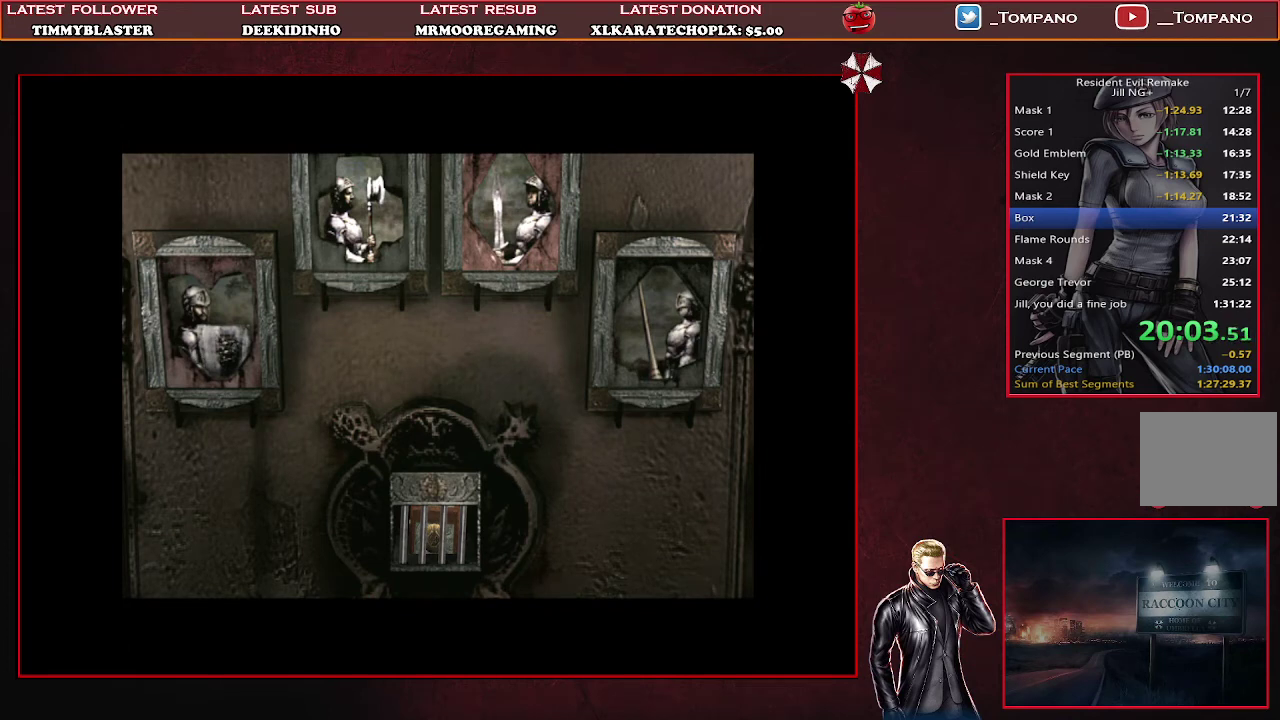
{"buttons": ["SQUARE", "DPAD_UP", "DPAD_RIGHT"], "left_stick": "center", "events": []}
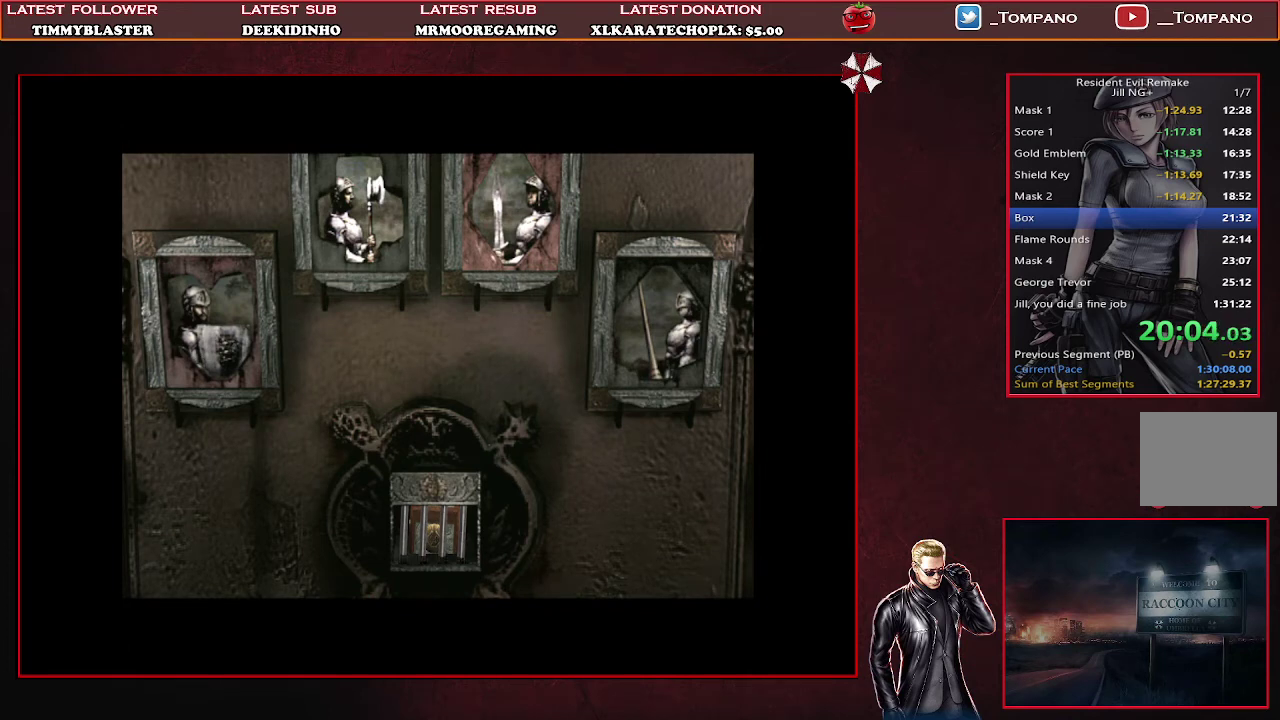
{"buttons": ["SQUARE", "DPAD_UP", "DPAD_RIGHT"], "left_stick": "center", "events": []}
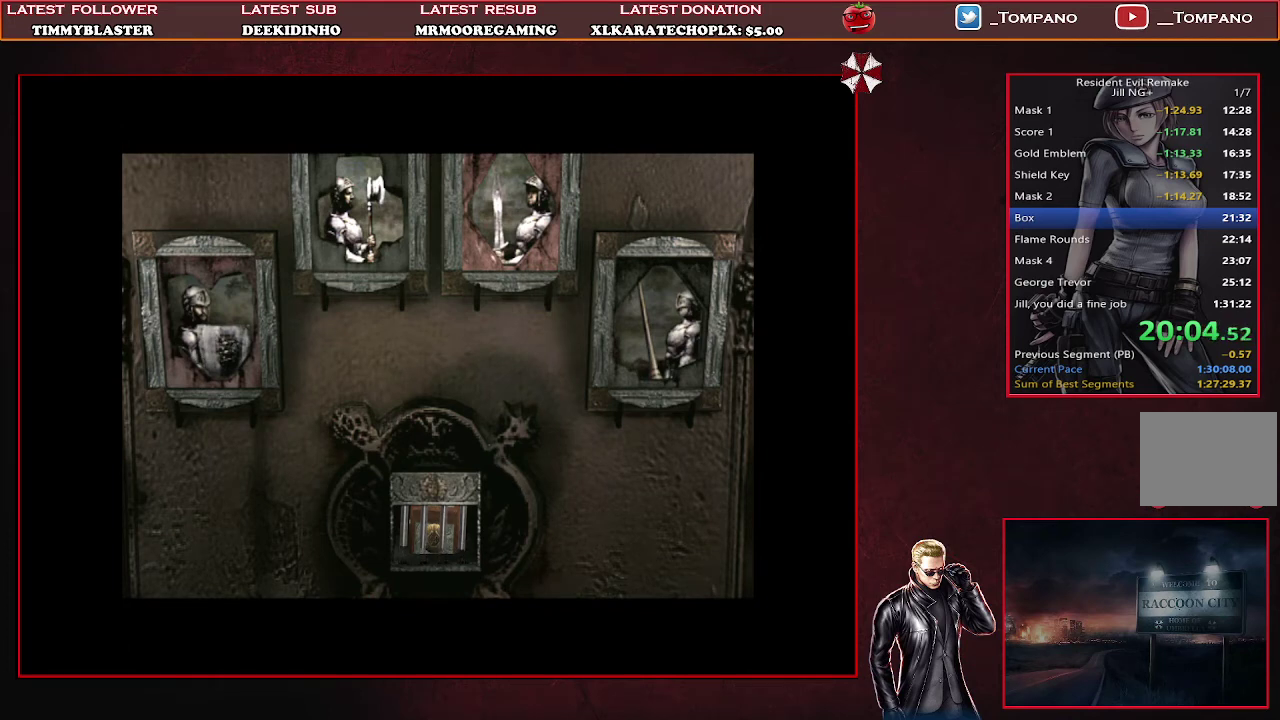
{"buttons": ["SQUARE", "DPAD_UP", "DPAD_RIGHT"], "left_stick": "center", "events": []}
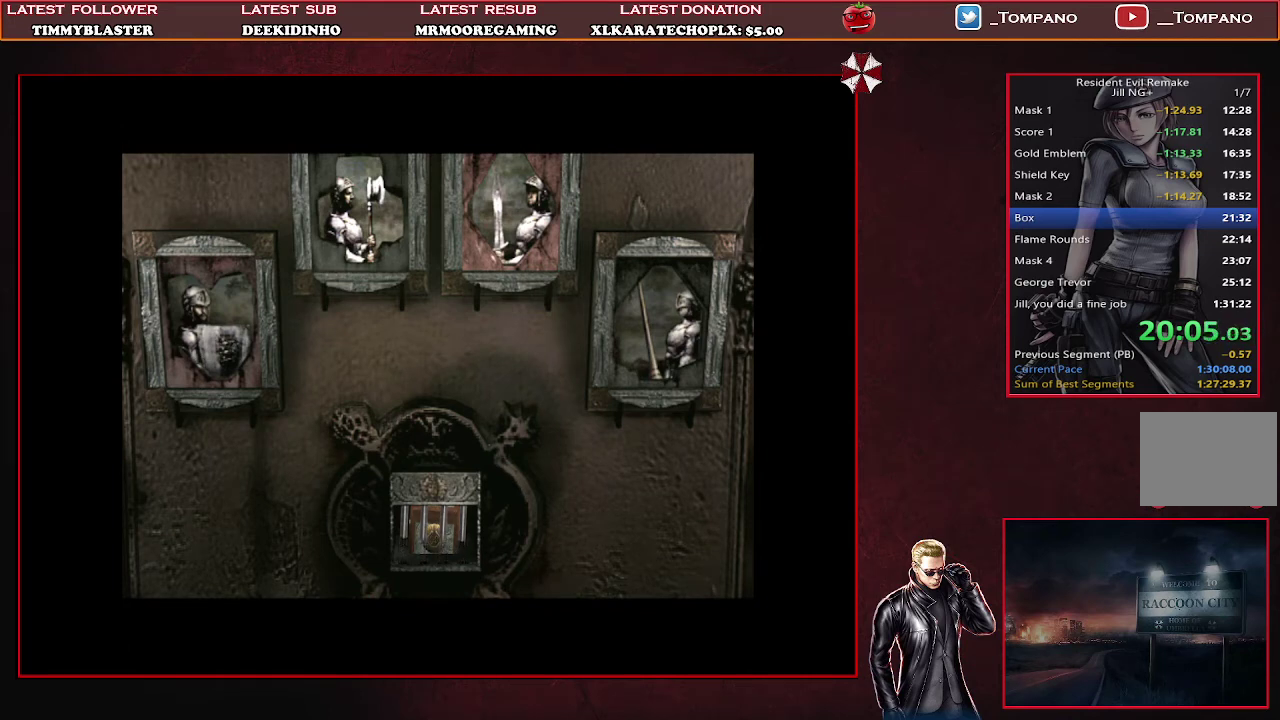
{"buttons": ["SQUARE", "DPAD_UP", "DPAD_RIGHT"], "left_stick": "center", "events": []}
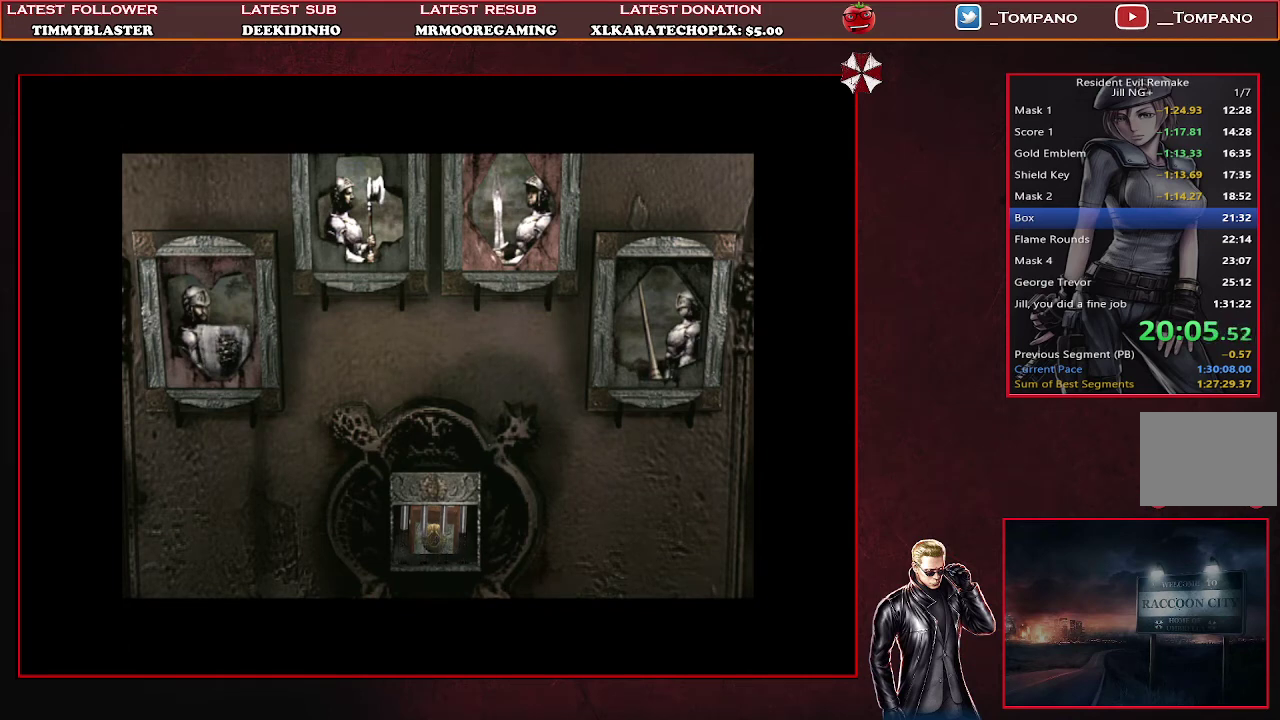
{"buttons": ["SQUARE", "DPAD_UP", "DPAD_RIGHT"], "left_stick": "center", "events": []}
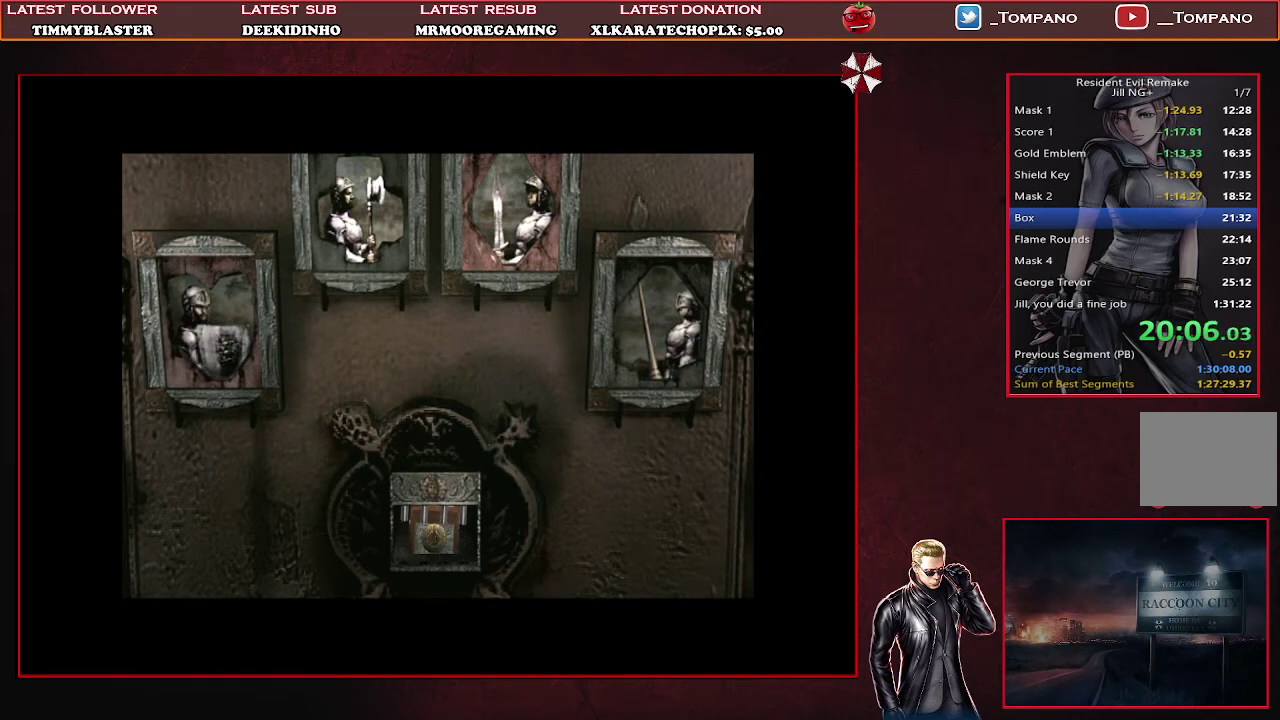
{"buttons": ["SQUARE", "DPAD_UP", "DPAD_RIGHT"], "left_stick": "center", "events": []}
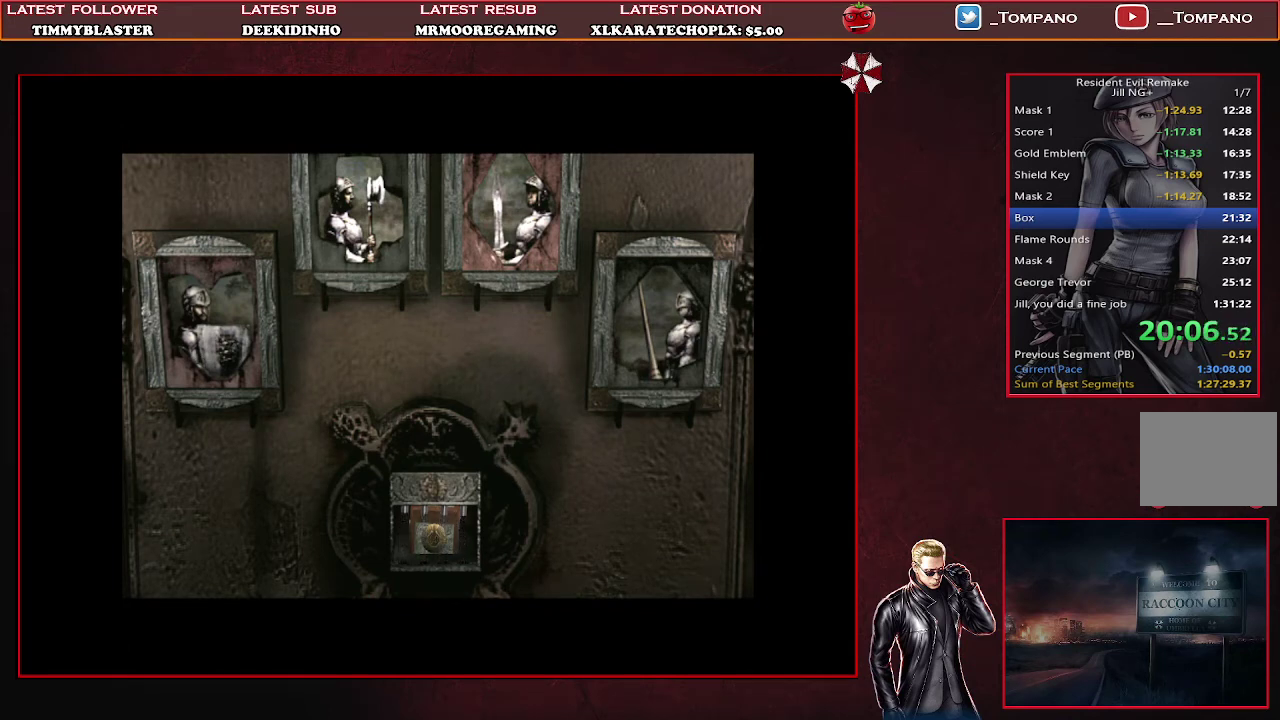
{"buttons": ["SQUARE", "DPAD_UP", "DPAD_RIGHT"], "left_stick": "center", "events": []}
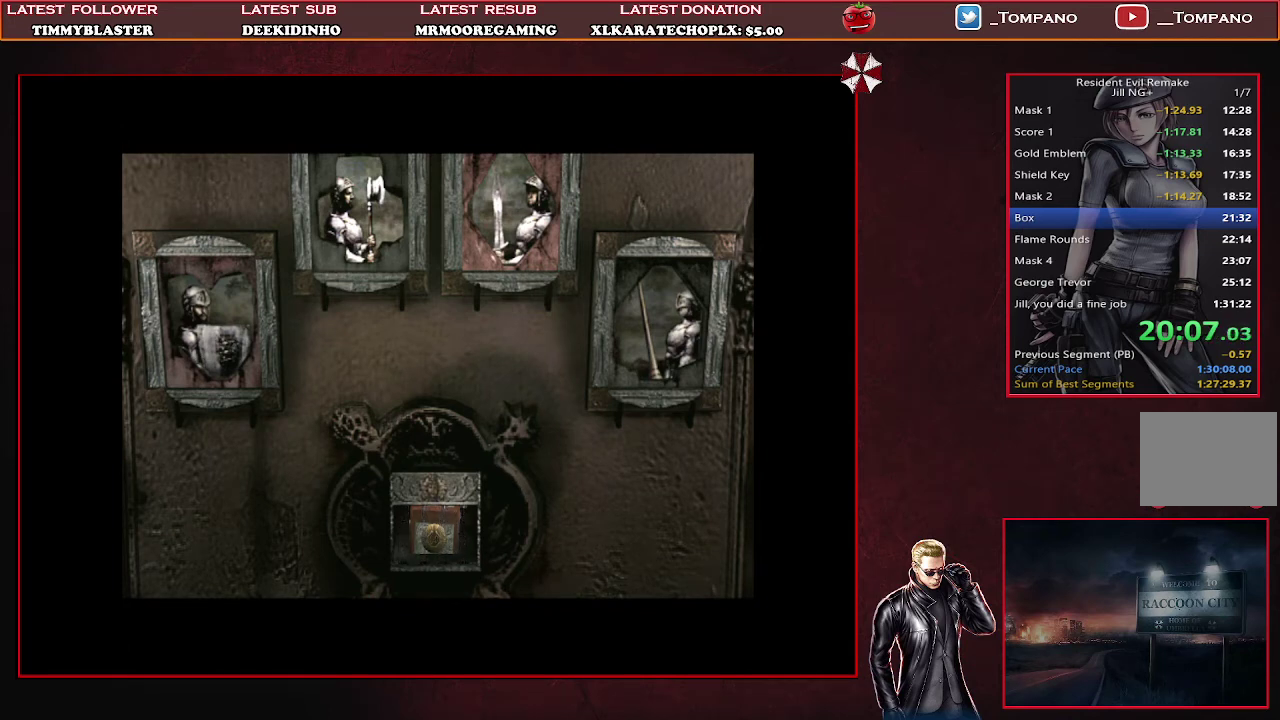
{"buttons": ["SQUARE", "DPAD_UP", "DPAD_RIGHT"], "left_stick": "center", "events": []}
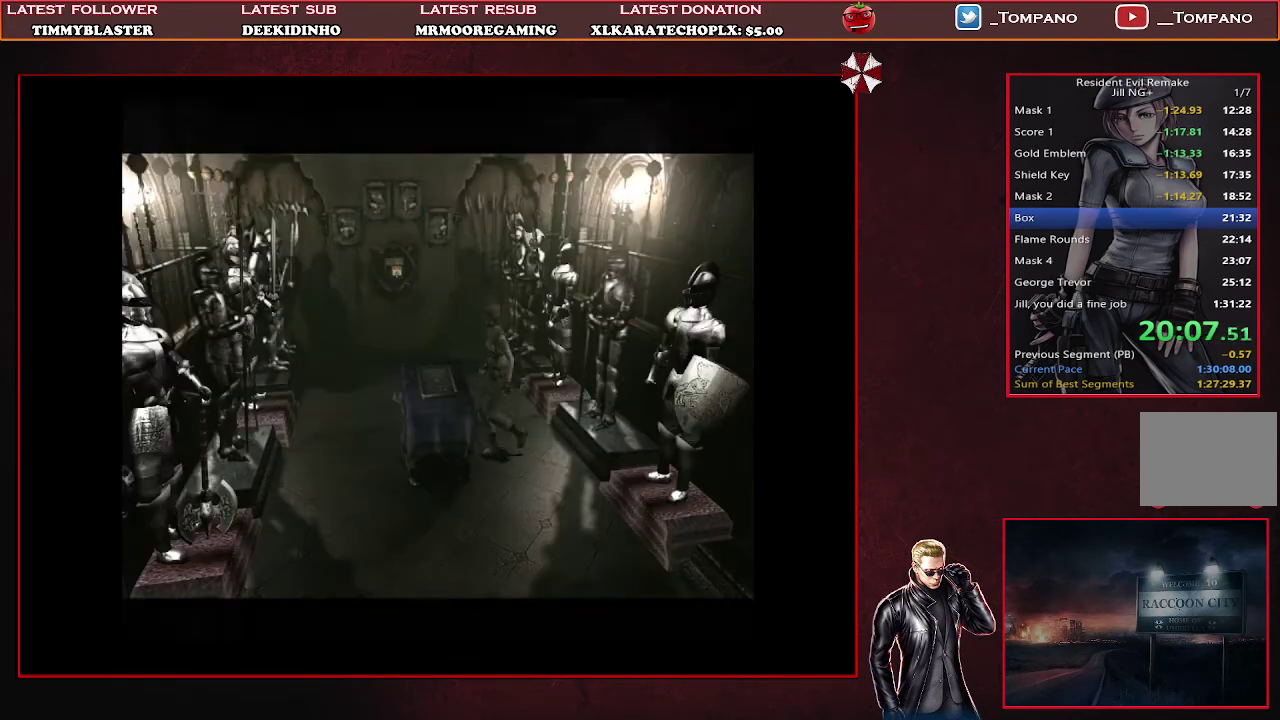
{"buttons": ["SQUARE", "DPAD_UP"], "left_stick": "center", "events": [[233, "DPAD_RIGHT", "up"]]}
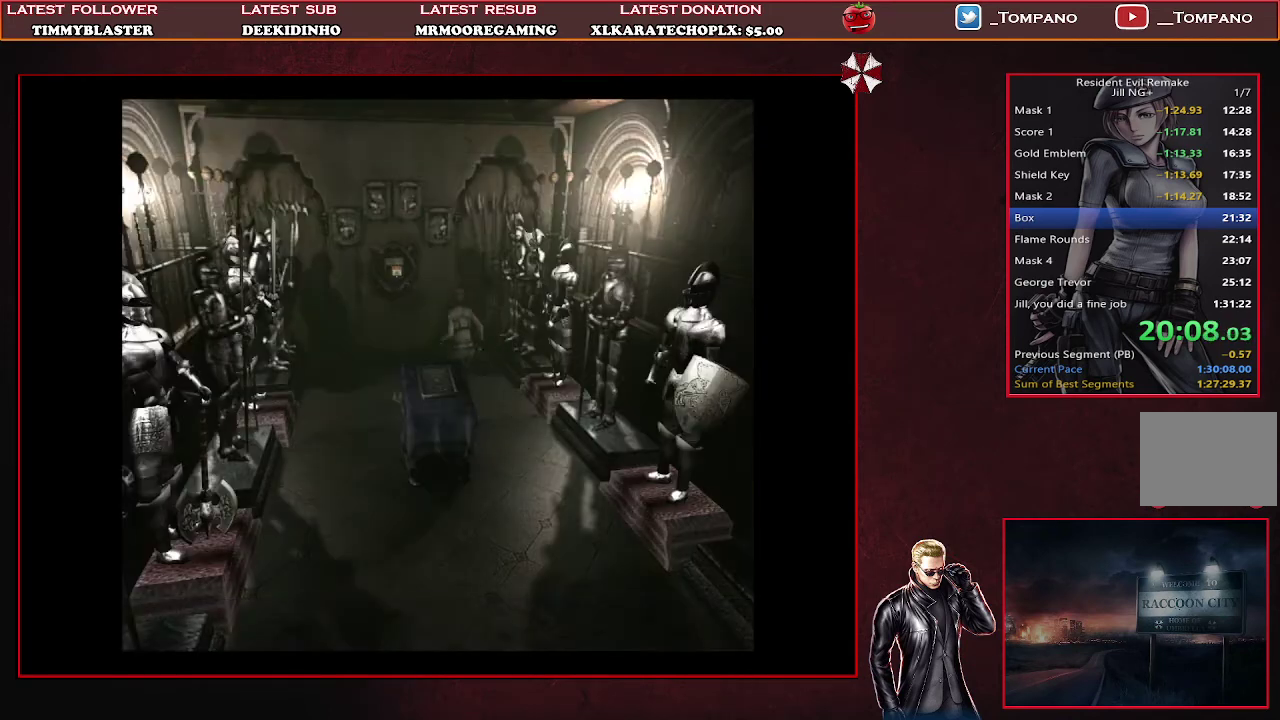
{"buttons": ["SQUARE", "DPAD_UP", "DPAD_RIGHT"], "left_stick": "center", "events": [[467, "DPAD_RIGHT", "down"]]}
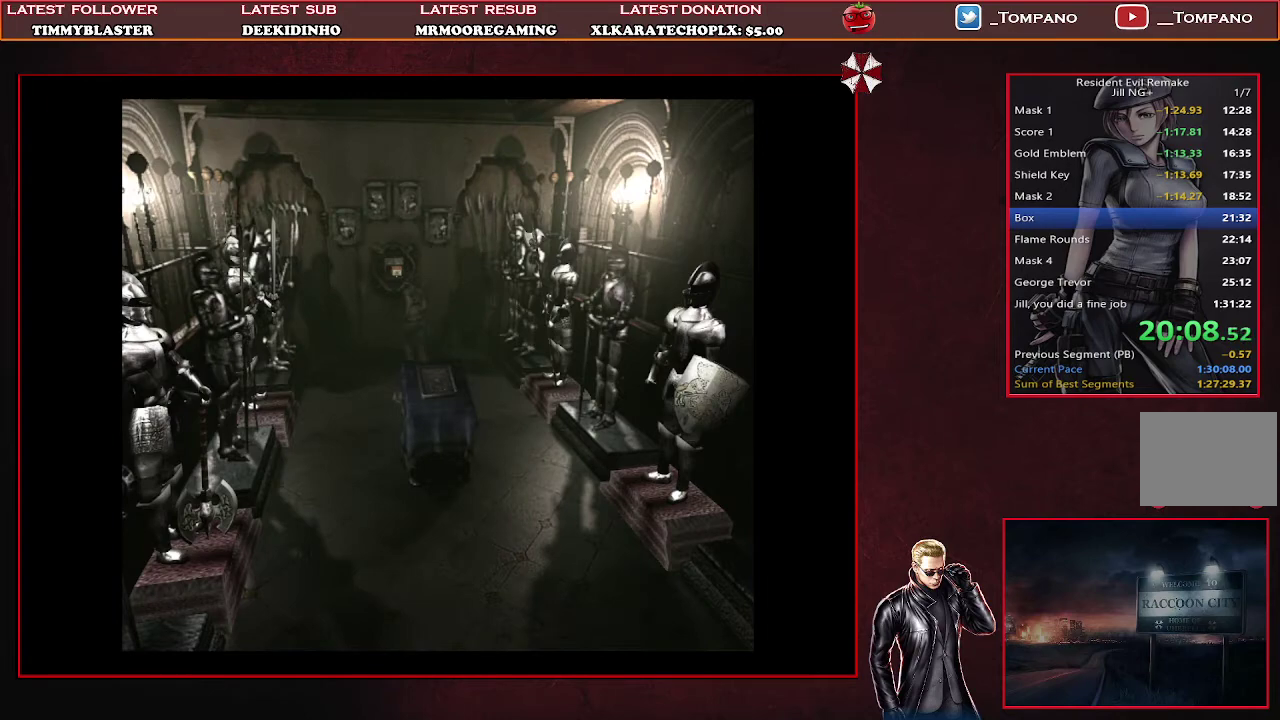
{"buttons": ["CROSS", "DPAD_UP"], "left_stick": "center", "events": [[67, "DPAD_RIGHT", "up"], [100, "CROSS", "down"], [267, "CROSS", "up"], [267, "SQUARE", "up"], [367, "CROSS", "down"]]}
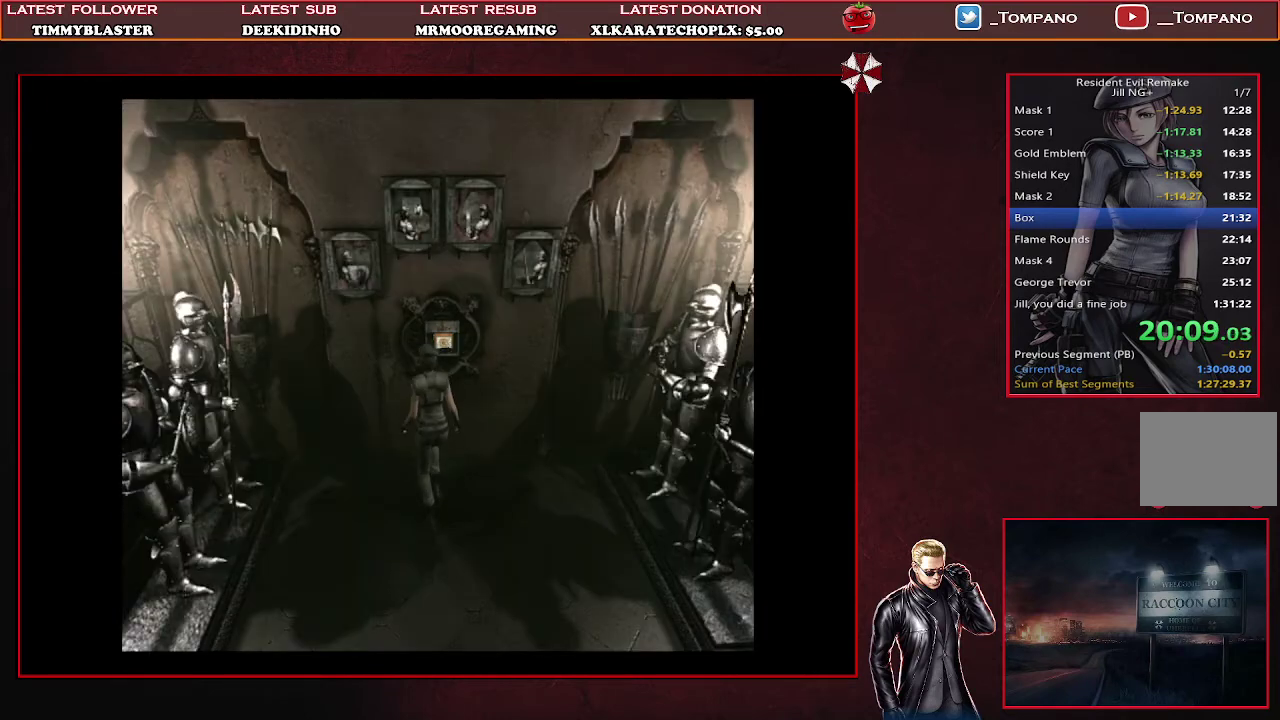
{"buttons": ["CROSS"], "left_stick": "center", "events": [[67, "CROSS", "up"], [100, "DPAD_RIGHT", "down"], [133, "CROSS", "down"], [233, "CROSS", "up"], [233, "DPAD_RIGHT", "up"], [300, "CROSS", "down"], [333, "DPAD_UP", "up"]]}